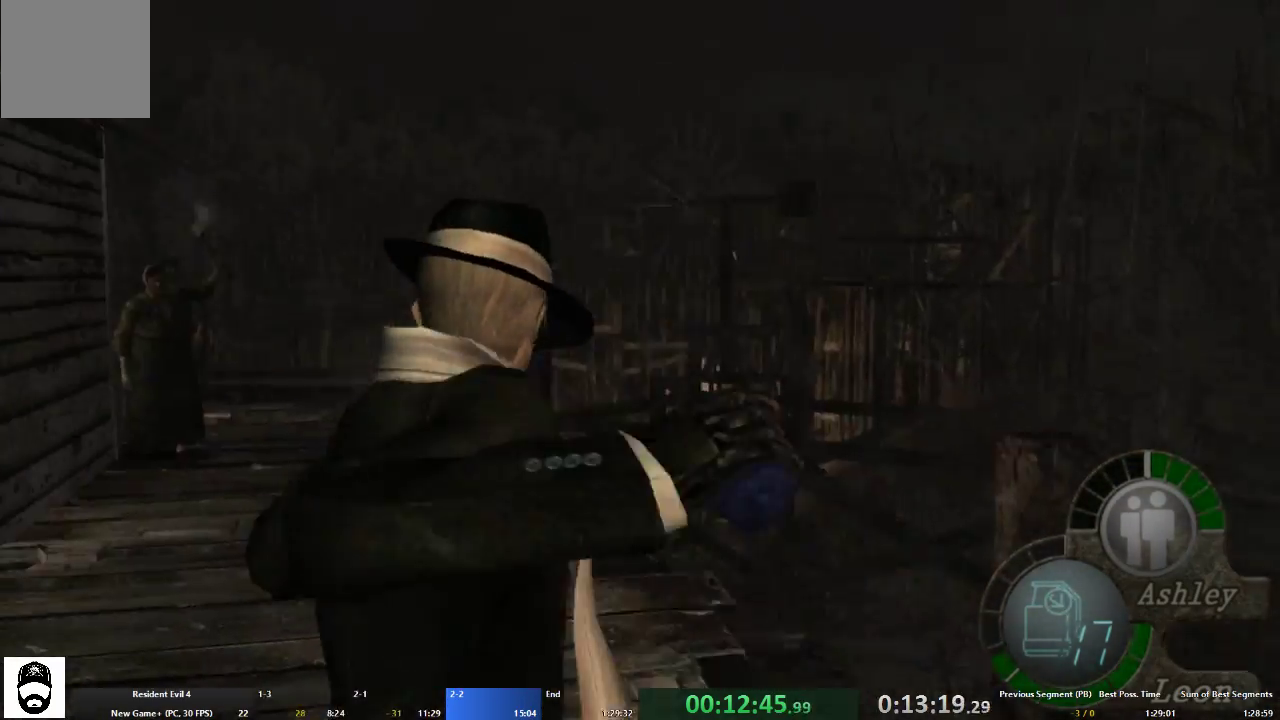
Gameplay with a controller (Xbox layout); each line is a JSON object with the inputs held at the frame after it. "events" lists button and stick changes between this image and that frame as [ms after this image, input, new state], when the widget could be followed in between. Not read: L3 R3.
{"buttons": ["L2", "DPAD_UP"], "left_stick": "center", "right_stick": "up", "events": [[167, "right_stick", "up"], [333, "DPAD_RIGHT", "down"], [400, "DPAD_RIGHT", "up"]]}
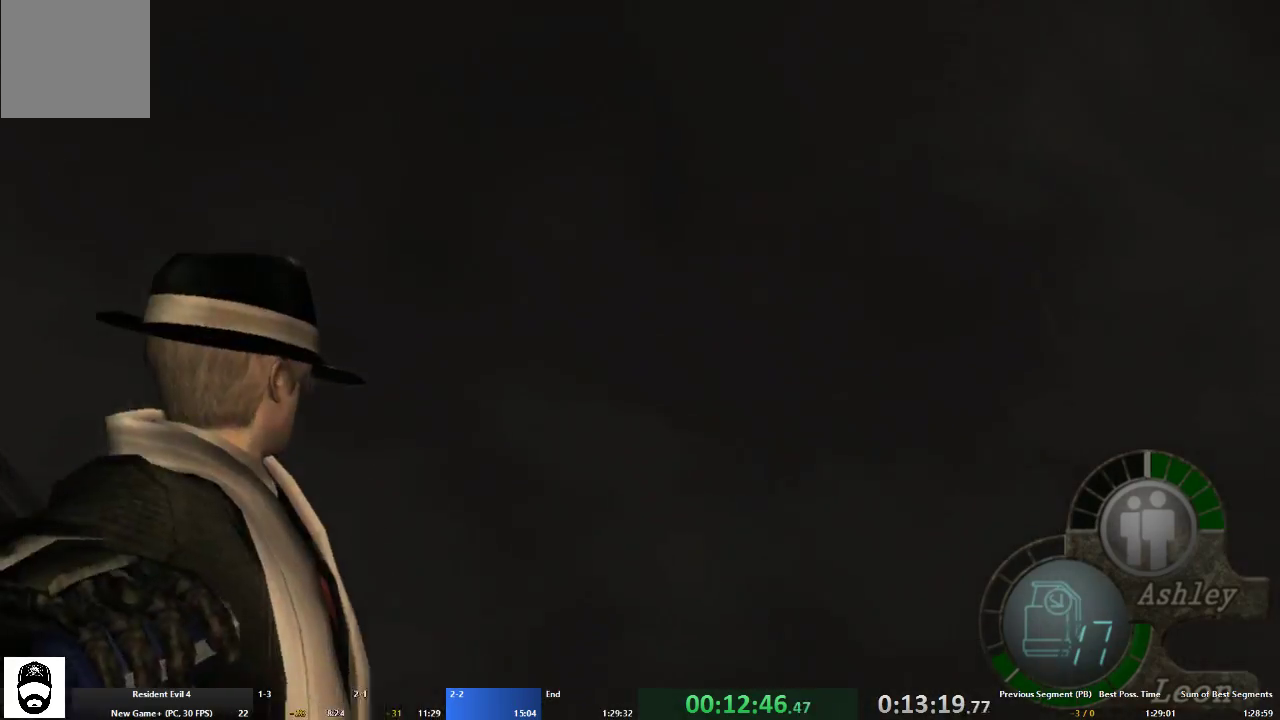
{"buttons": [], "left_stick": "center", "right_stick": "down", "events": [[33, "DPAD_LEFT", "down"], [100, "DPAD_LEFT", "up"], [100, "DPAD_UP", "up"], [133, "right_stick", "center"], [167, "R2", "down"], [267, "R2", "up"], [300, "right_stick", "down"], [433, "L2", "up"]]}
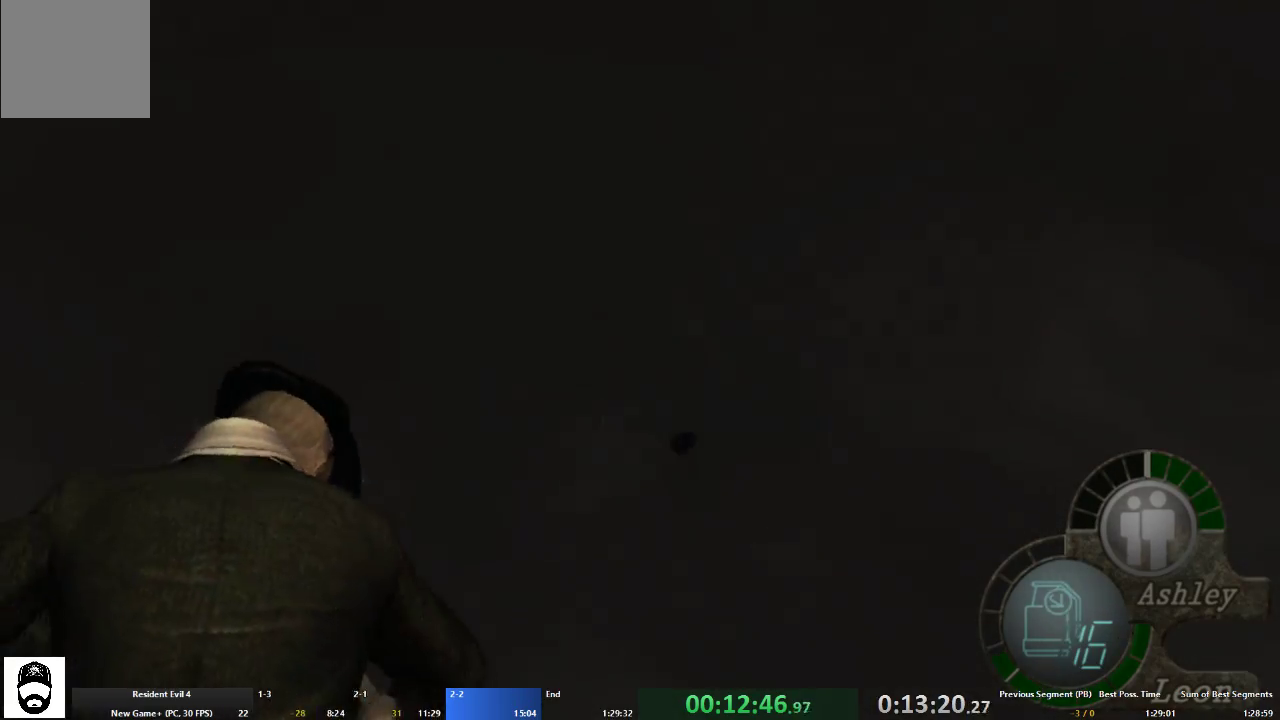
{"buttons": ["A"], "left_stick": "up", "right_stick": "center", "events": [[67, "left_stick", "up"], [133, "A", "down"], [200, "right_stick", "center"]]}
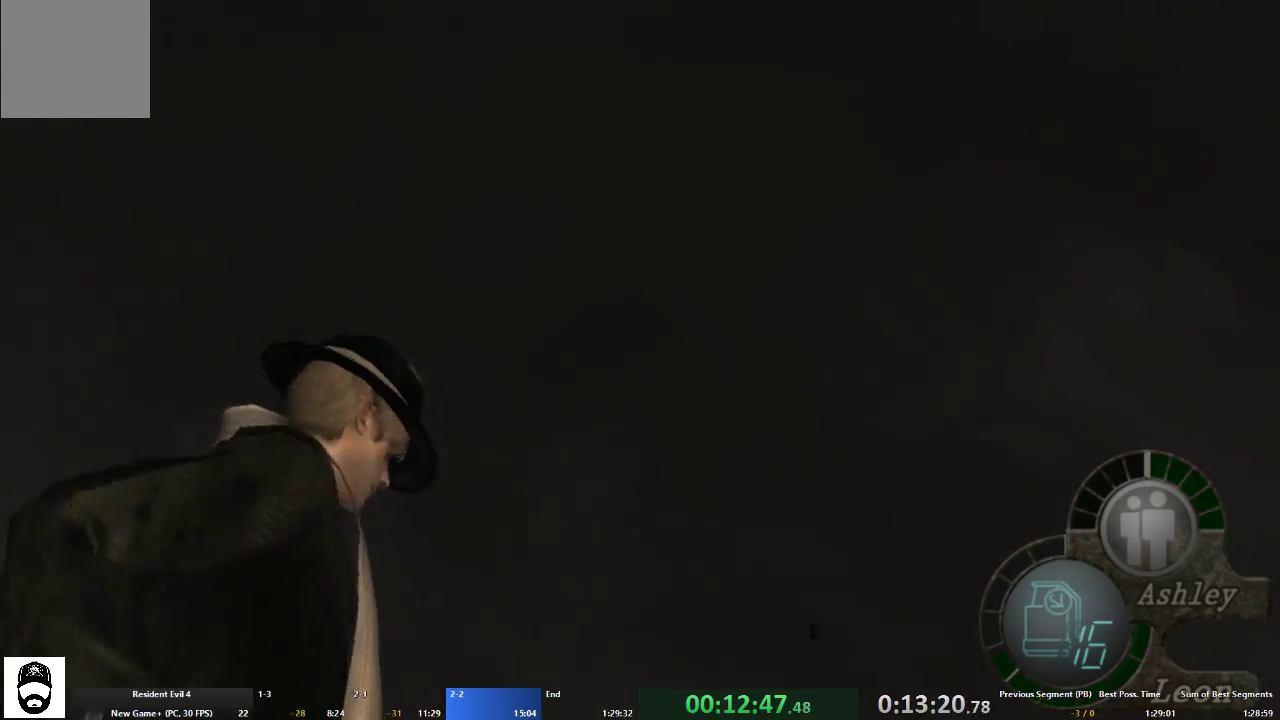
{"buttons": ["A"], "left_stick": "up", "right_stick": "center", "events": []}
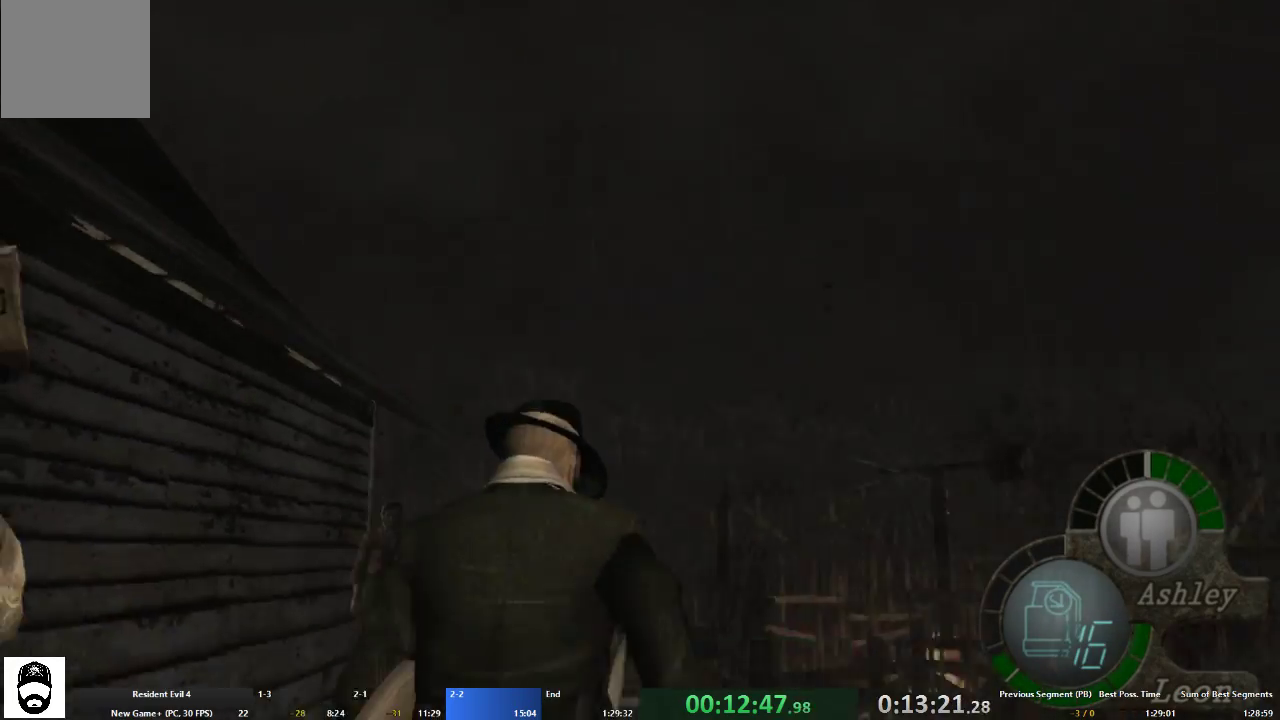
{"buttons": ["A"], "left_stick": "up", "right_stick": "center", "events": []}
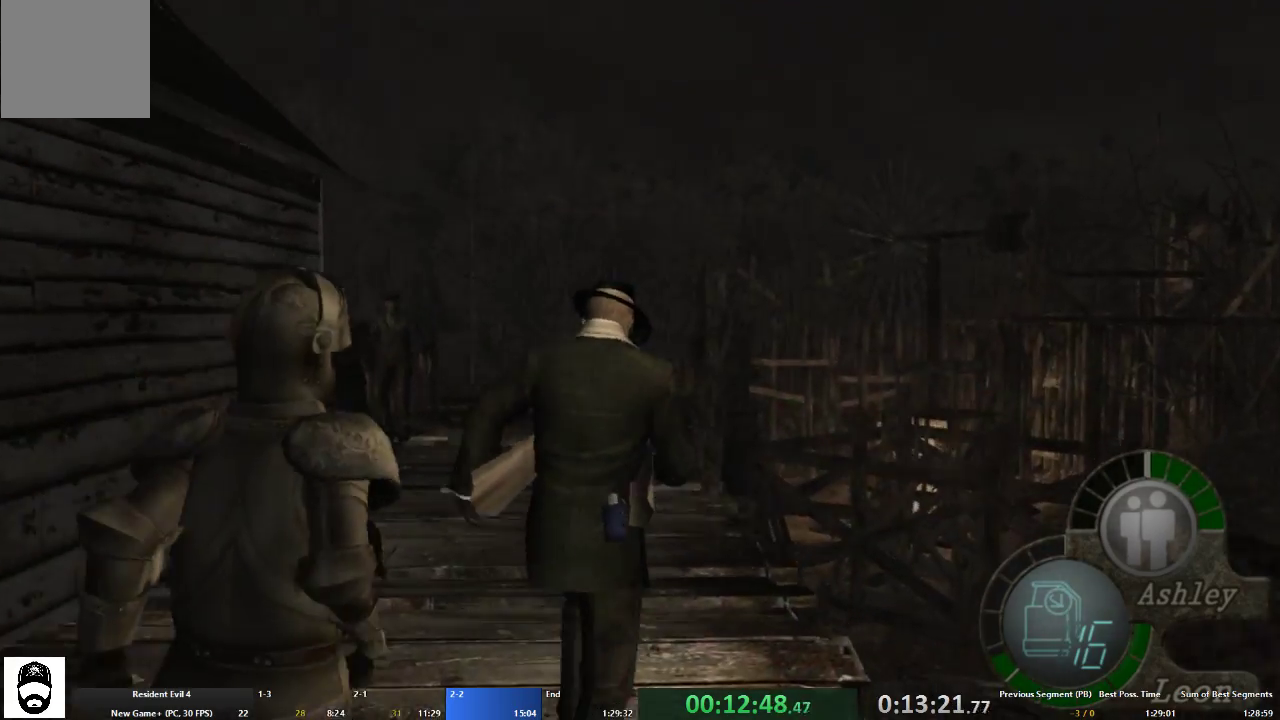
{"buttons": ["A"], "left_stick": "up", "right_stick": "center", "events": [[33, "left_stick", "up-left"], [167, "left_stick", "up"]]}
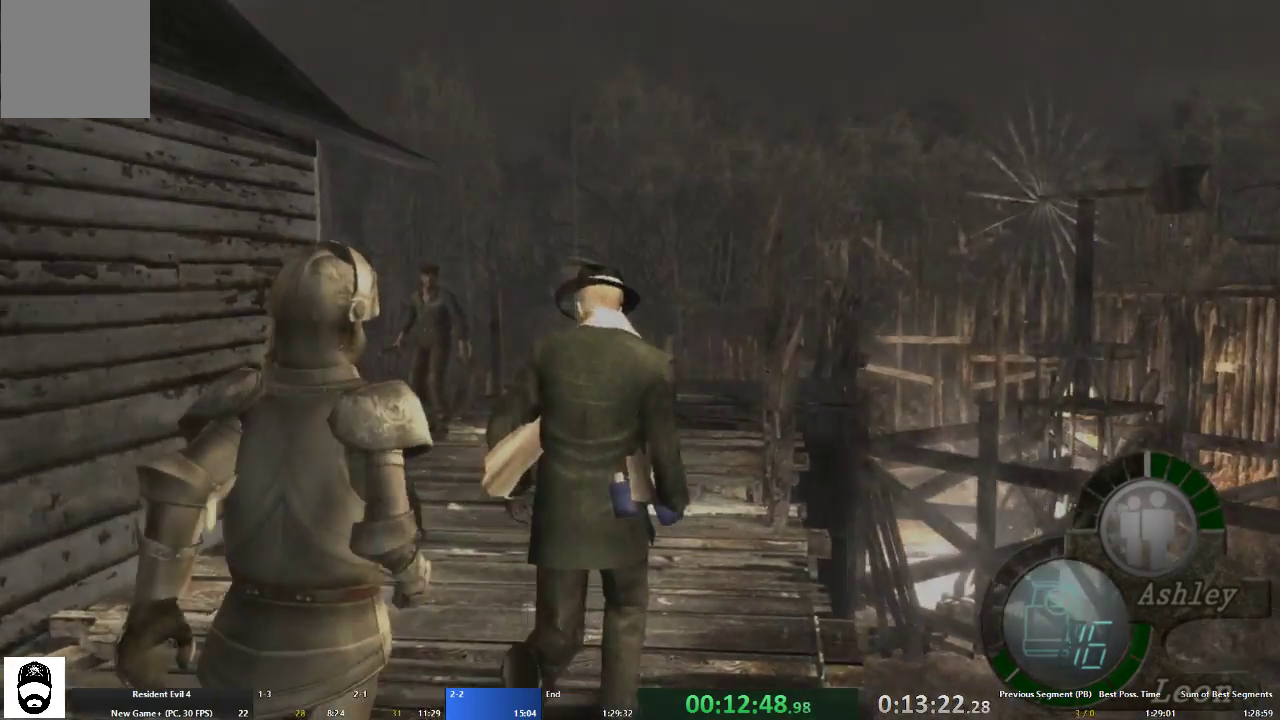
{"buttons": ["A"], "left_stick": "up", "right_stick": "center", "events": [[233, "left_stick", "up-right"], [367, "left_stick", "up"]]}
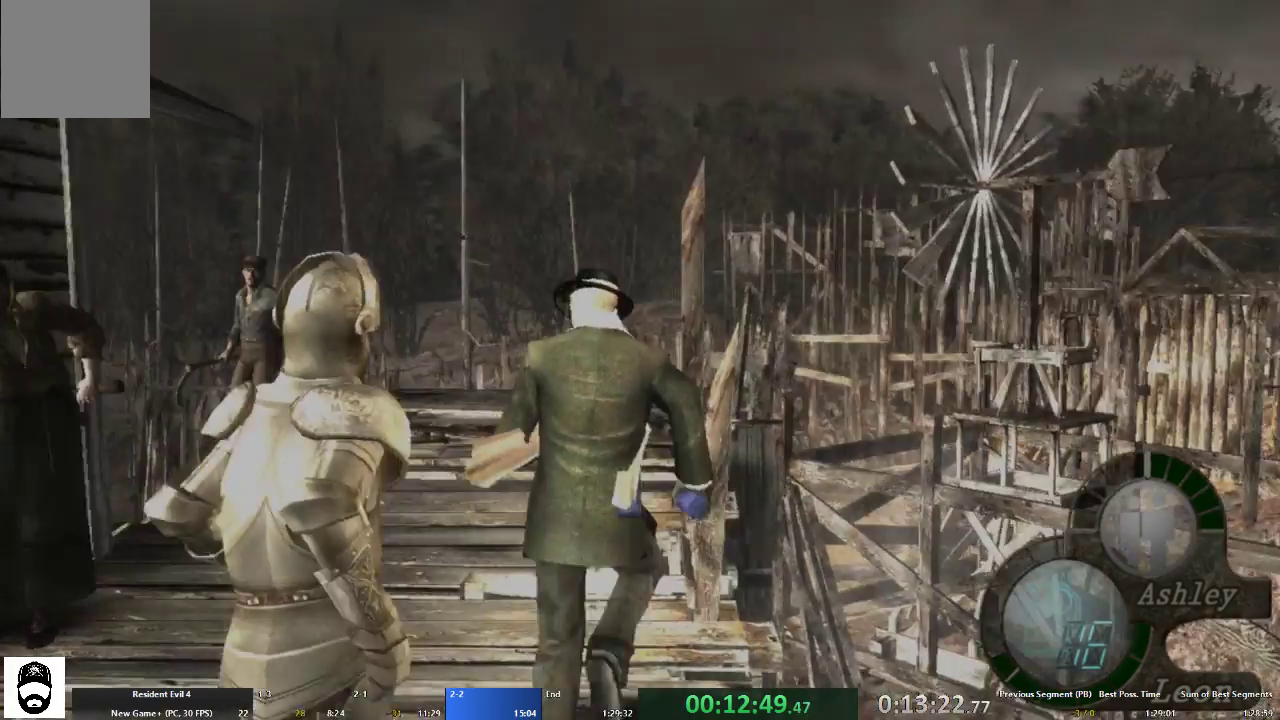
{"buttons": ["A"], "left_stick": "up", "right_stick": "center", "events": [[400, "left_stick", "up-left"], [500, "left_stick", "up"]]}
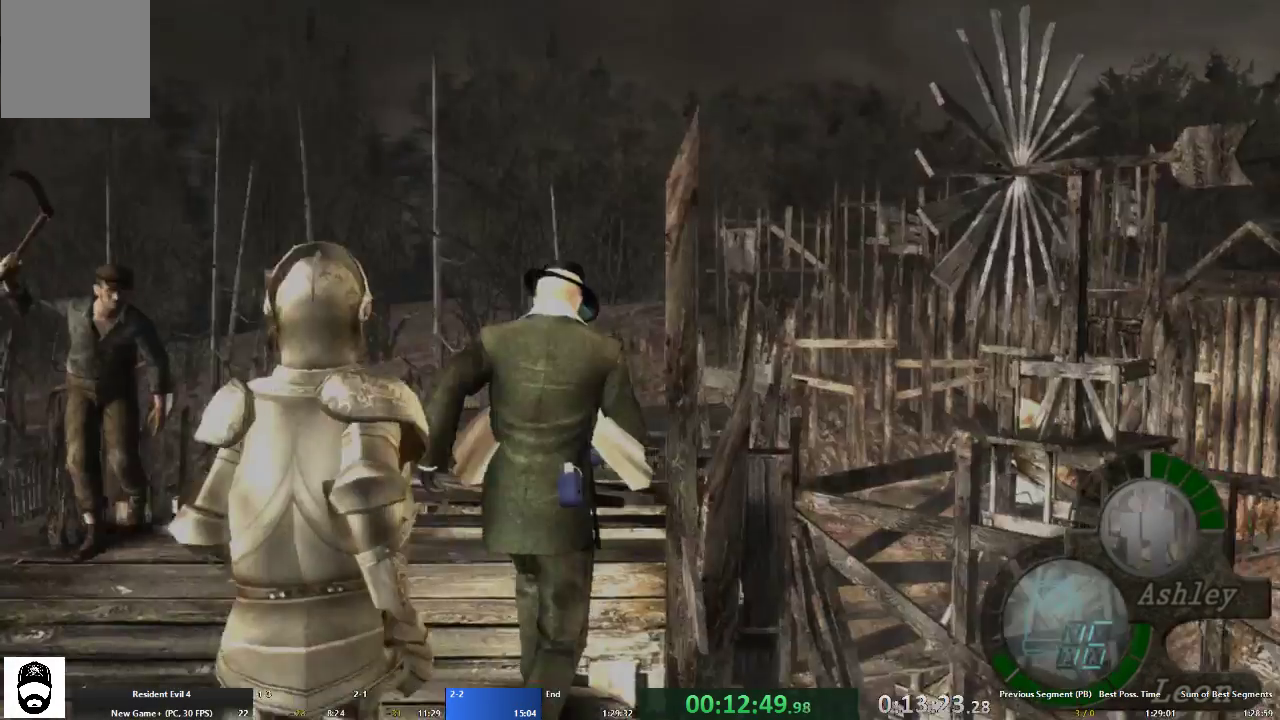
{"buttons": ["A"], "left_stick": "up", "right_stick": "center", "events": []}
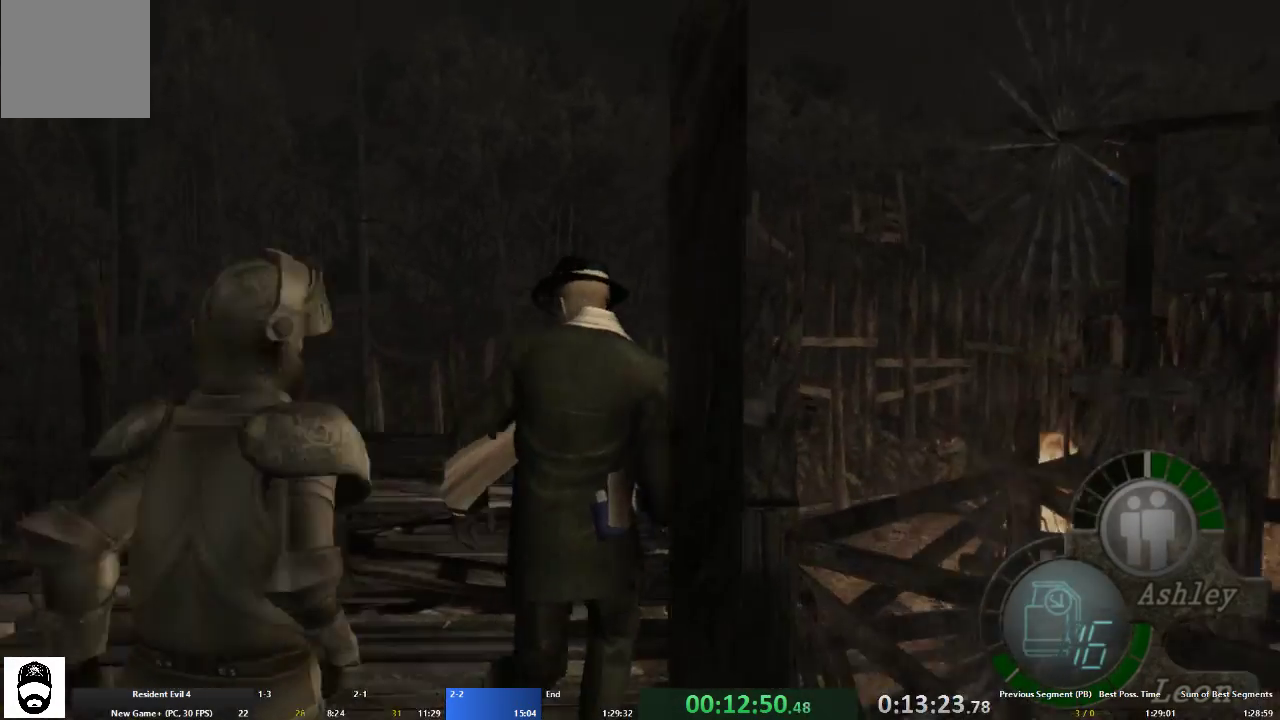
{"buttons": ["A"], "left_stick": "up", "right_stick": "center", "events": []}
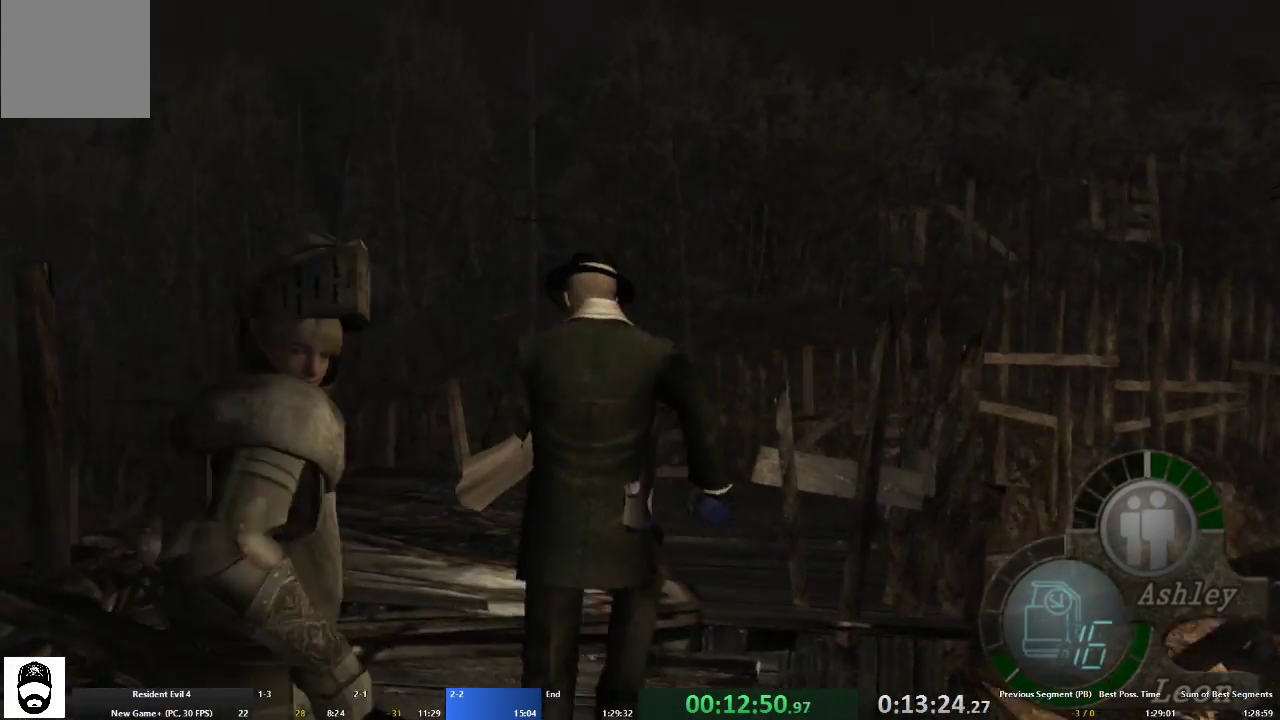
{"buttons": ["A"], "left_stick": "up", "right_stick": "center", "events": [[167, "left_stick", "up-right"], [300, "left_stick", "up"]]}
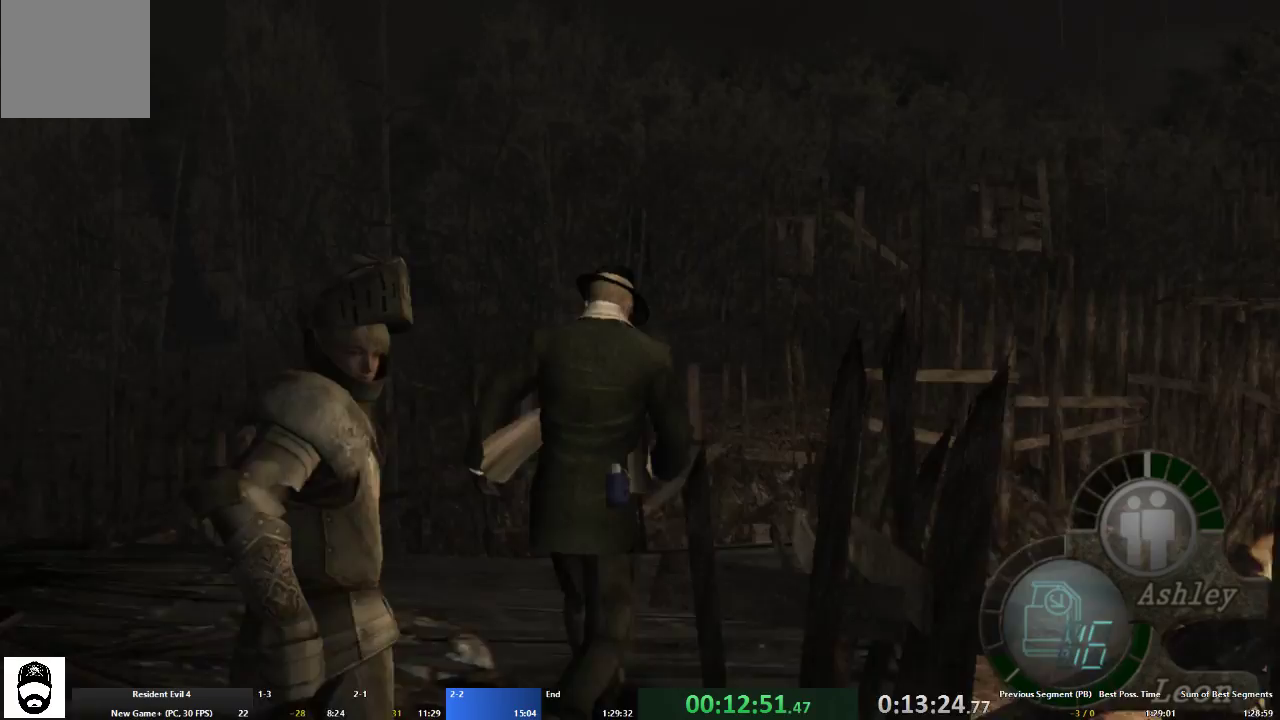
{"buttons": ["A", "X"], "left_stick": "up", "right_stick": "center", "events": [[167, "X", "down"], [267, "X", "up"], [333, "X", "down"], [400, "X", "up"], [500, "X", "down"]]}
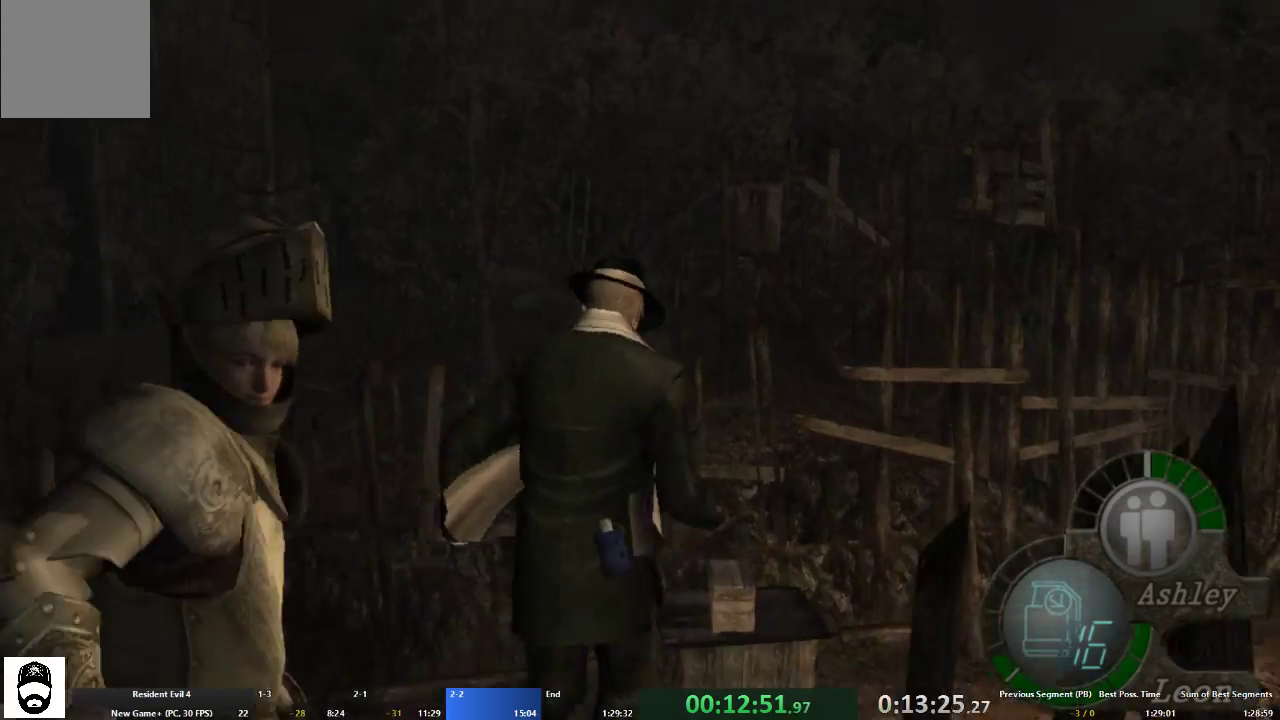
{"buttons": [], "left_stick": "center", "right_stick": "center", "events": [[67, "X", "up"], [133, "X", "down"], [200, "X", "up"], [267, "X", "down"], [333, "A", "up"], [333, "X", "up"], [400, "X", "down"], [400, "left_stick", "center"], [467, "X", "up"]]}
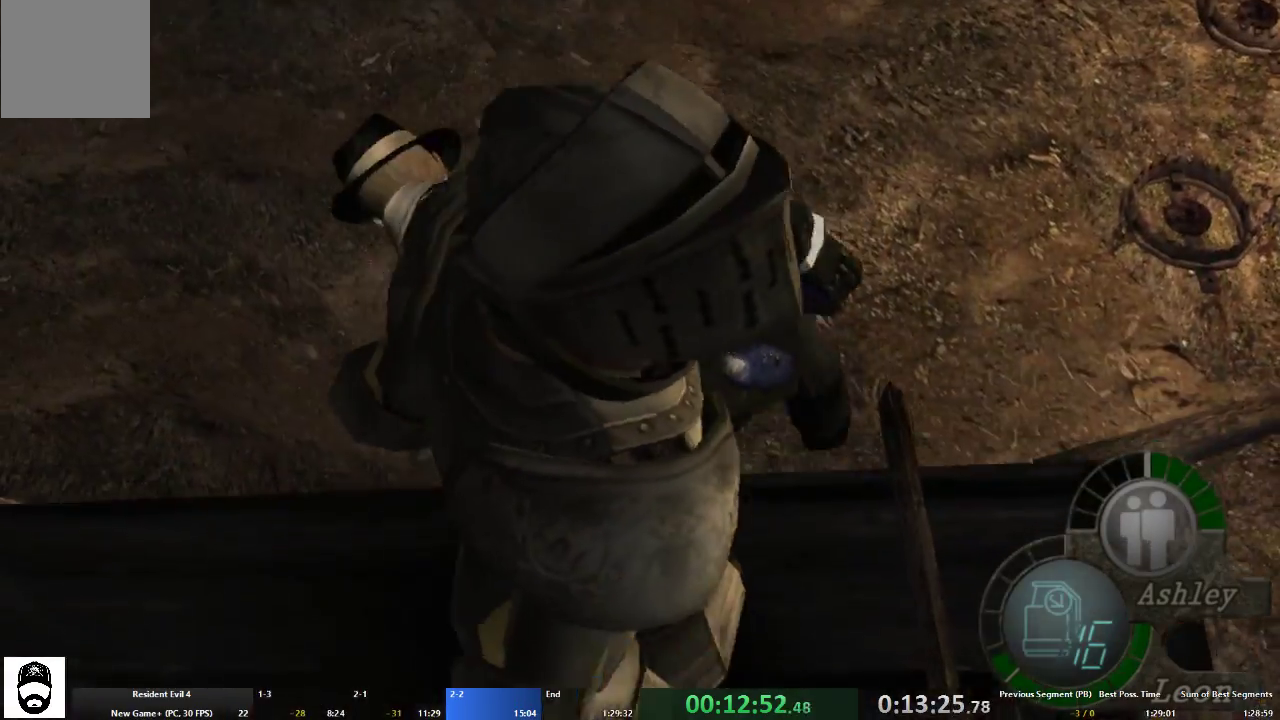
{"buttons": ["X"], "left_stick": "center", "right_stick": "center", "events": [[33, "X", "down"], [100, "X", "up"], [167, "X", "down"], [233, "X", "up"], [333, "X", "down"], [400, "X", "up"], [467, "X", "down"]]}
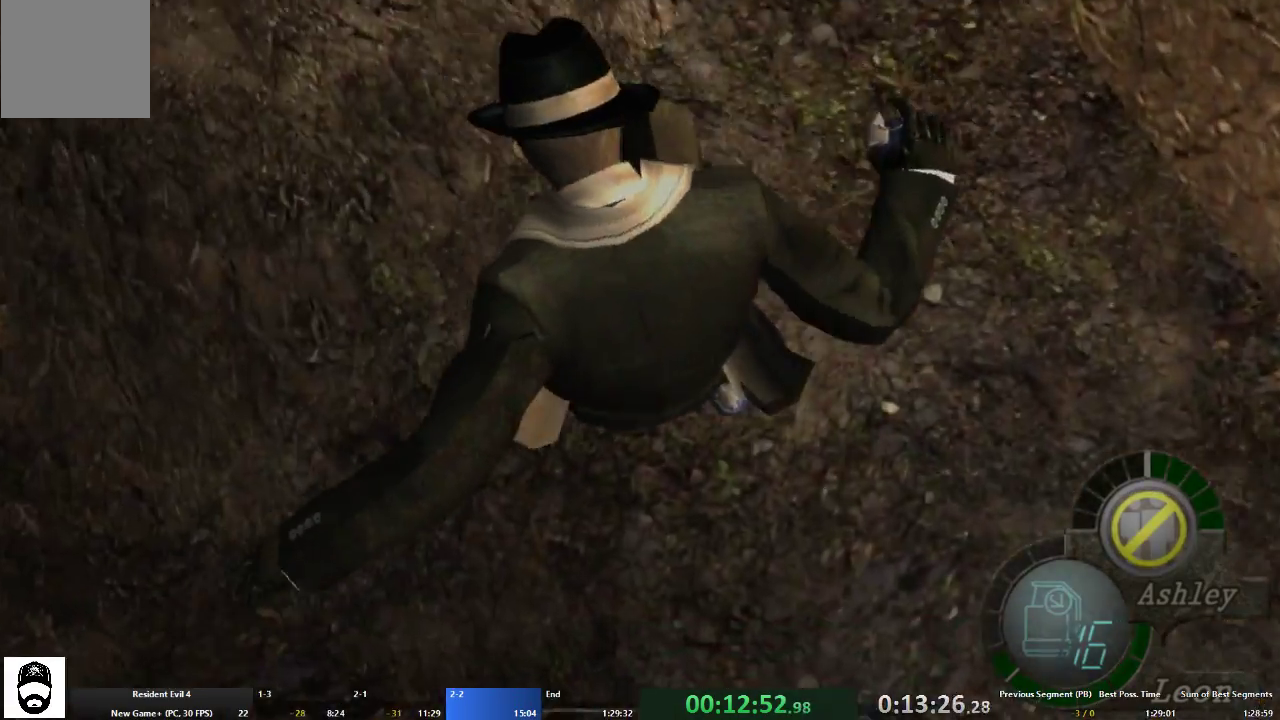
{"buttons": [], "left_stick": "center", "right_stick": "center", "events": [[33, "X", "up"], [133, "X", "down"], [200, "X", "up"], [267, "X", "down"], [333, "X", "up"], [400, "X", "down"], [467, "X", "up"]]}
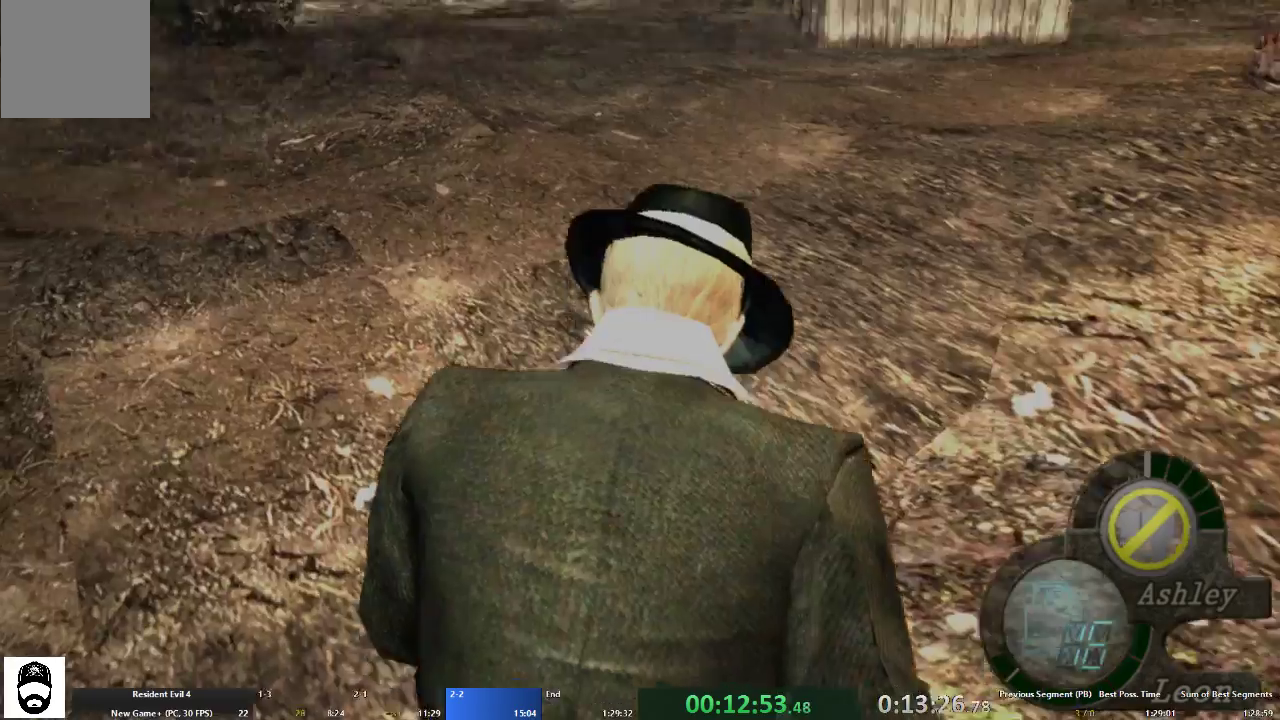
{"buttons": ["X"], "left_stick": "center", "right_stick": "center", "events": [[67, "X", "down"], [100, "X", "up"], [200, "X", "down"], [300, "X", "up"], [333, "X", "down"], [433, "X", "up"], [500, "X", "down"]]}
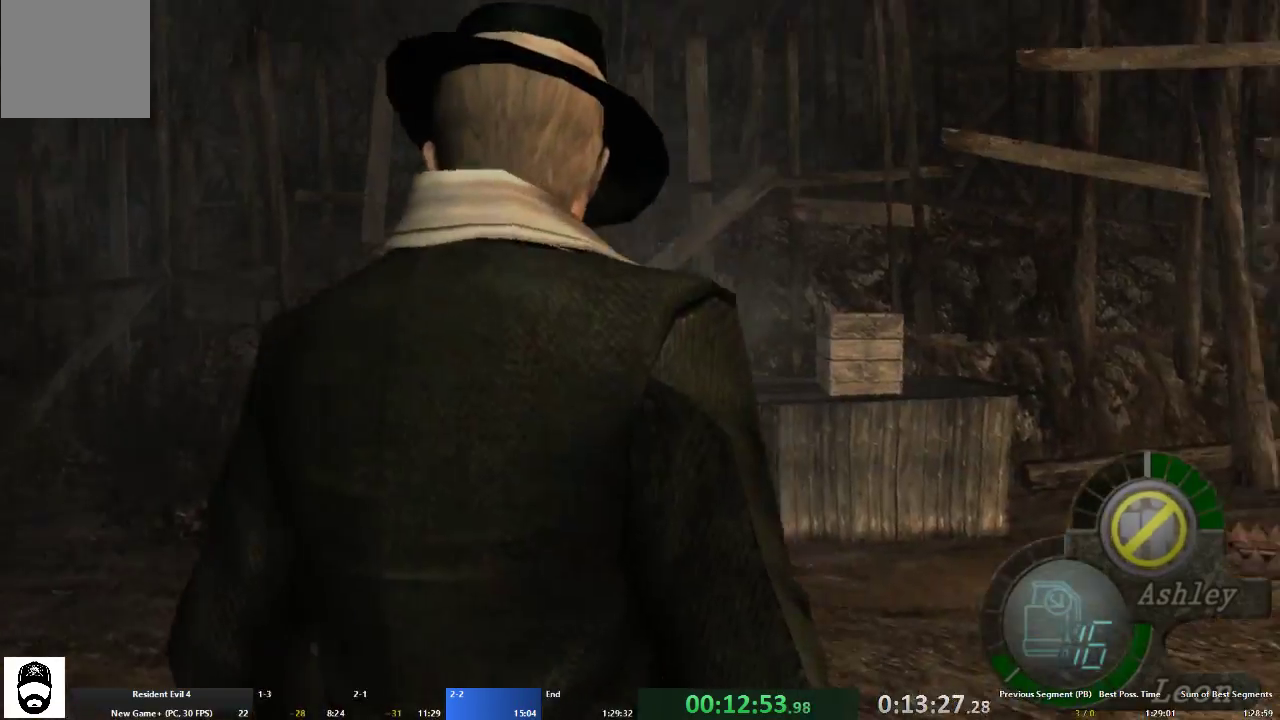
{"buttons": [], "left_stick": "center", "right_stick": "center", "events": [[67, "X", "up"], [100, "X", "down"], [200, "X", "up"], [267, "X", "down"], [333, "X", "up"]]}
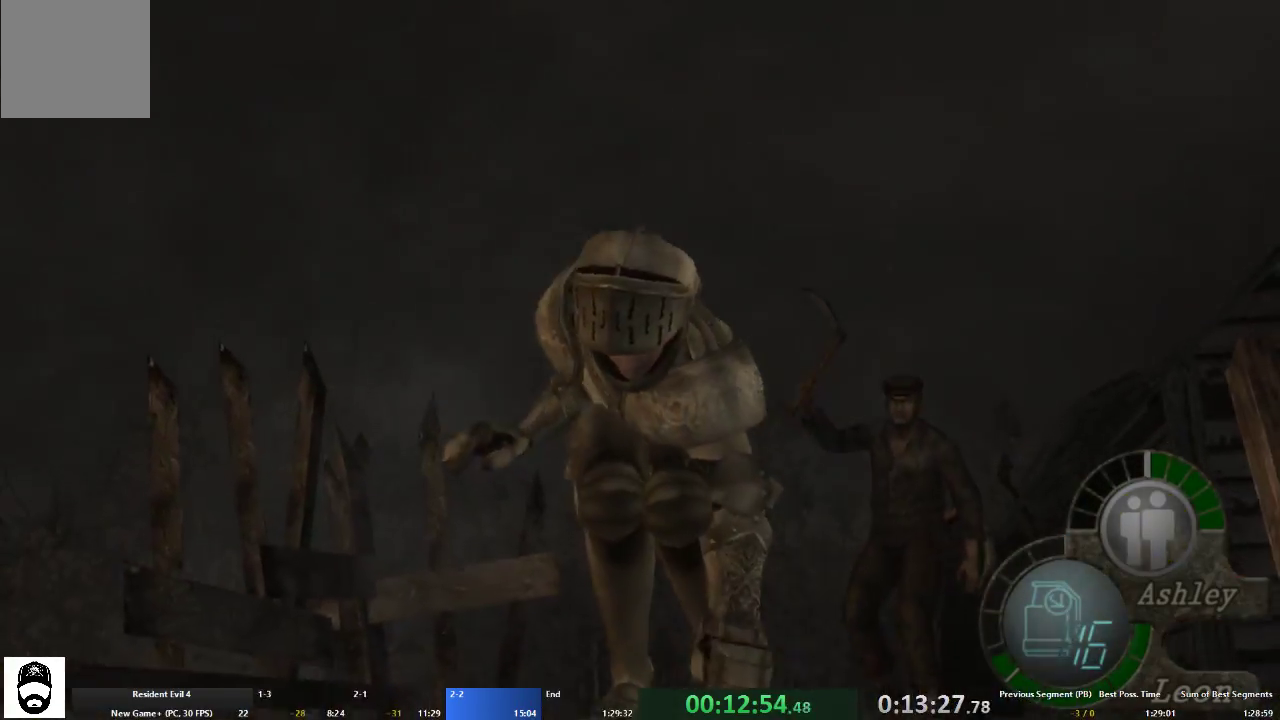
{"buttons": [], "left_stick": "center", "right_stick": "center", "events": []}
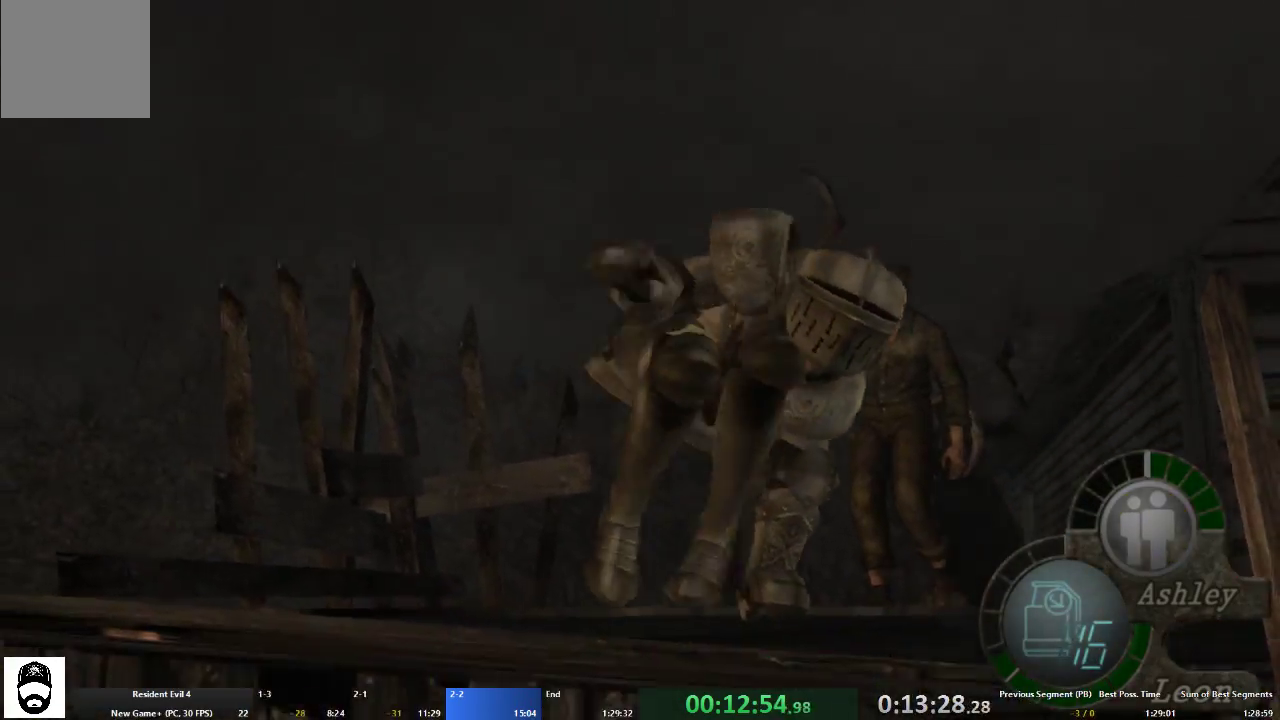
{"buttons": [], "left_stick": "center", "right_stick": "center", "events": []}
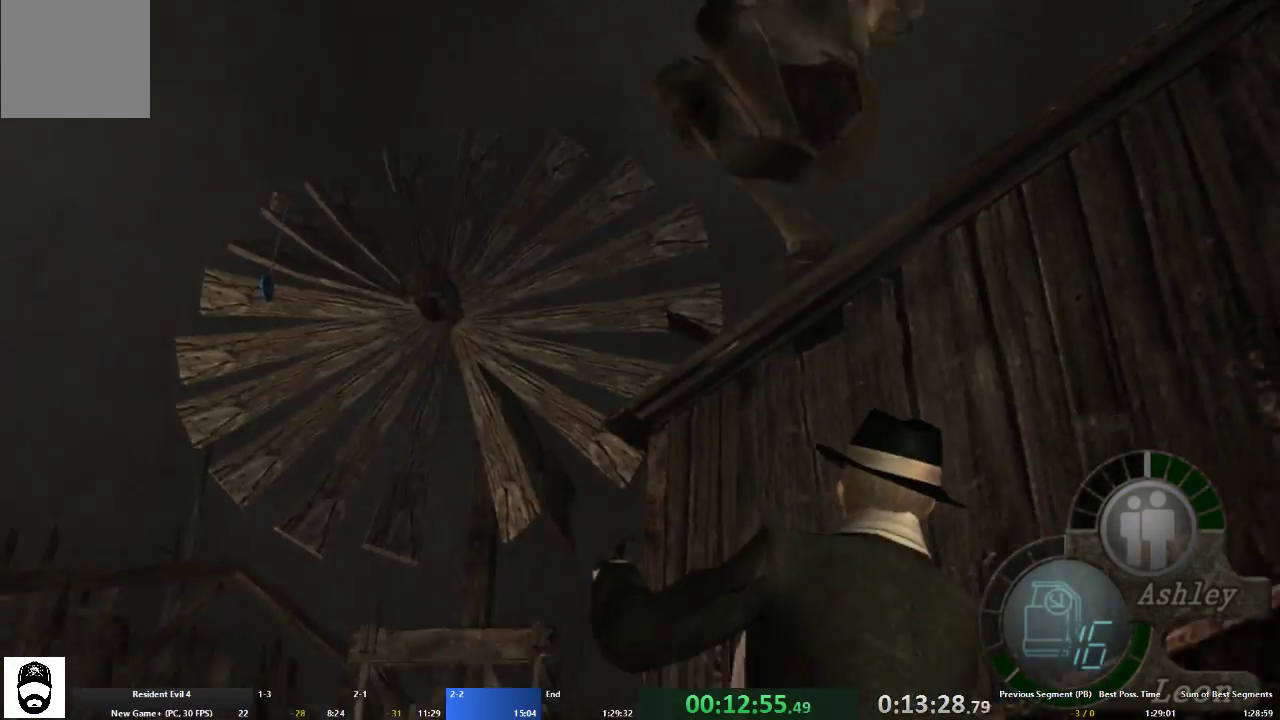
{"buttons": [], "left_stick": "center", "right_stick": "center", "events": []}
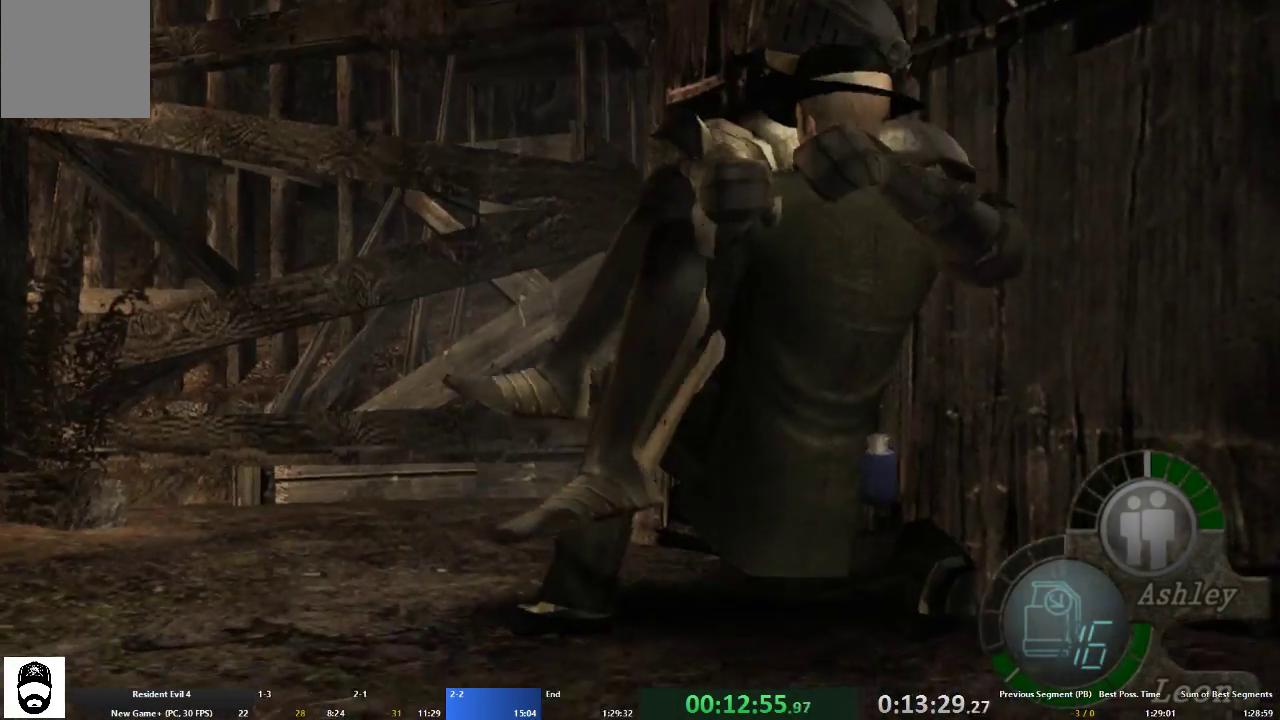
{"buttons": [], "left_stick": "left", "right_stick": "center", "events": [[500, "left_stick", "left"]]}
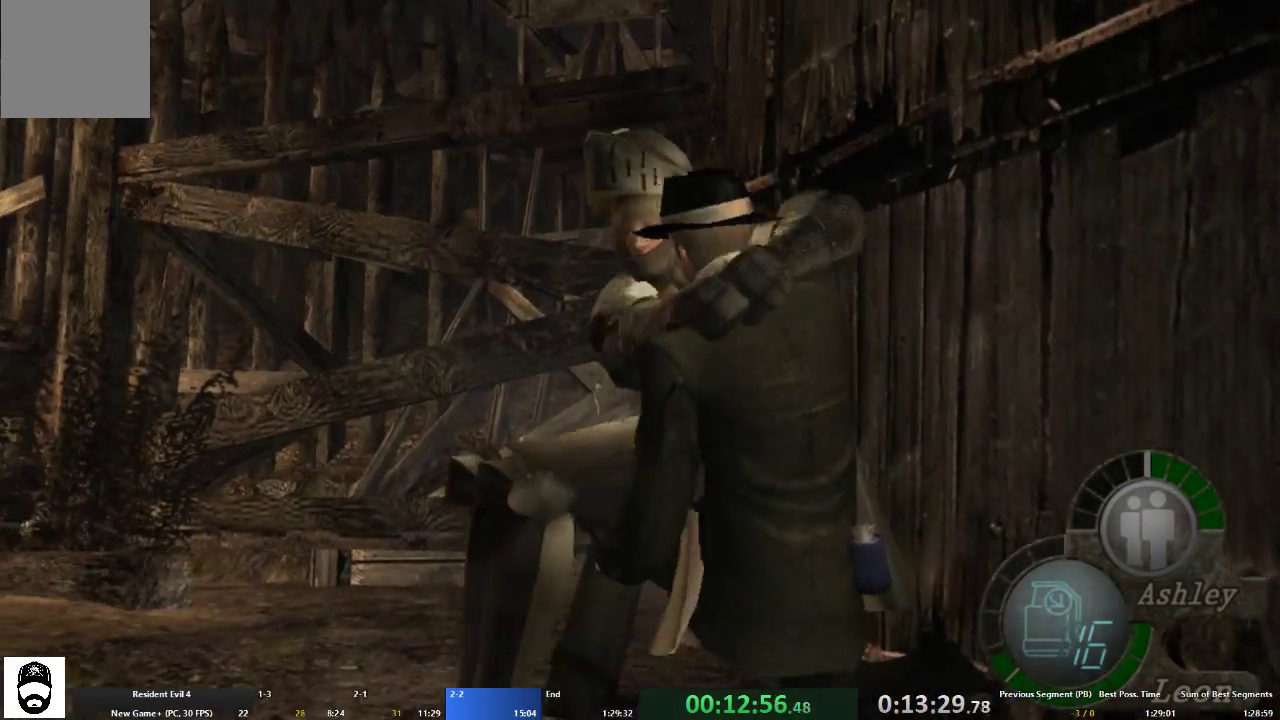
{"buttons": [], "left_stick": "left", "right_stick": "center", "events": []}
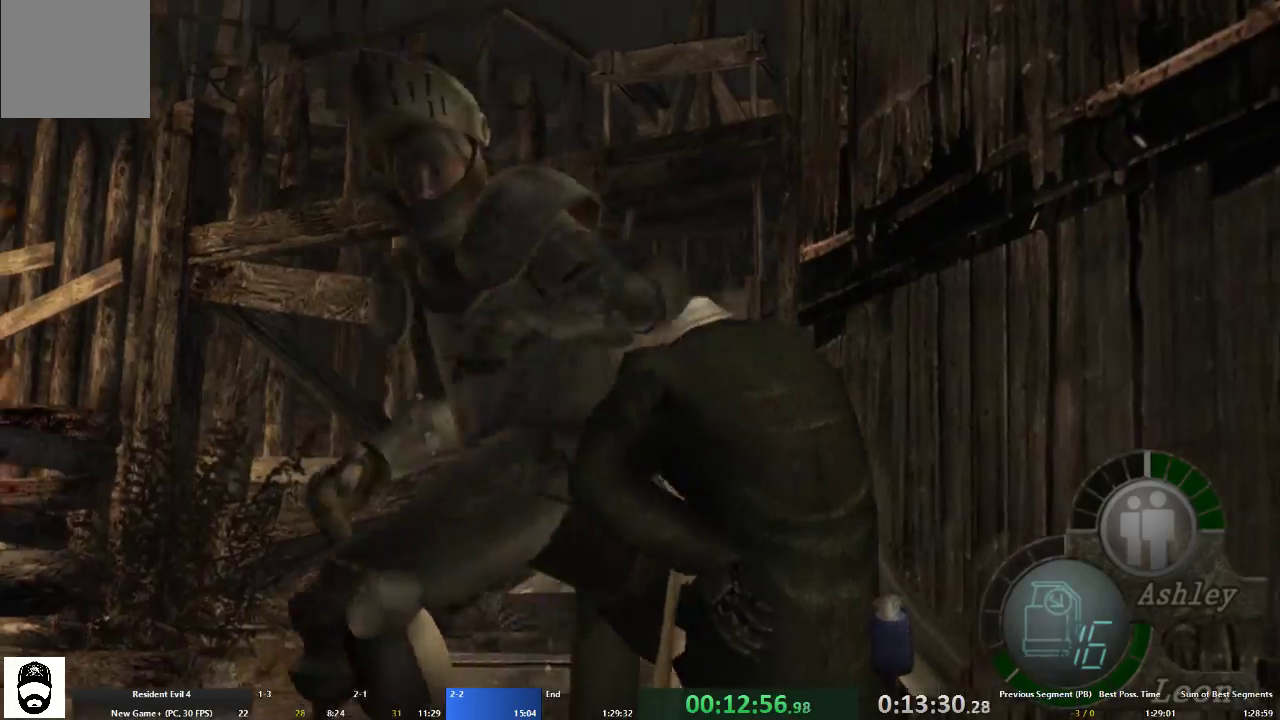
{"buttons": [], "left_stick": "left", "right_stick": "center", "events": []}
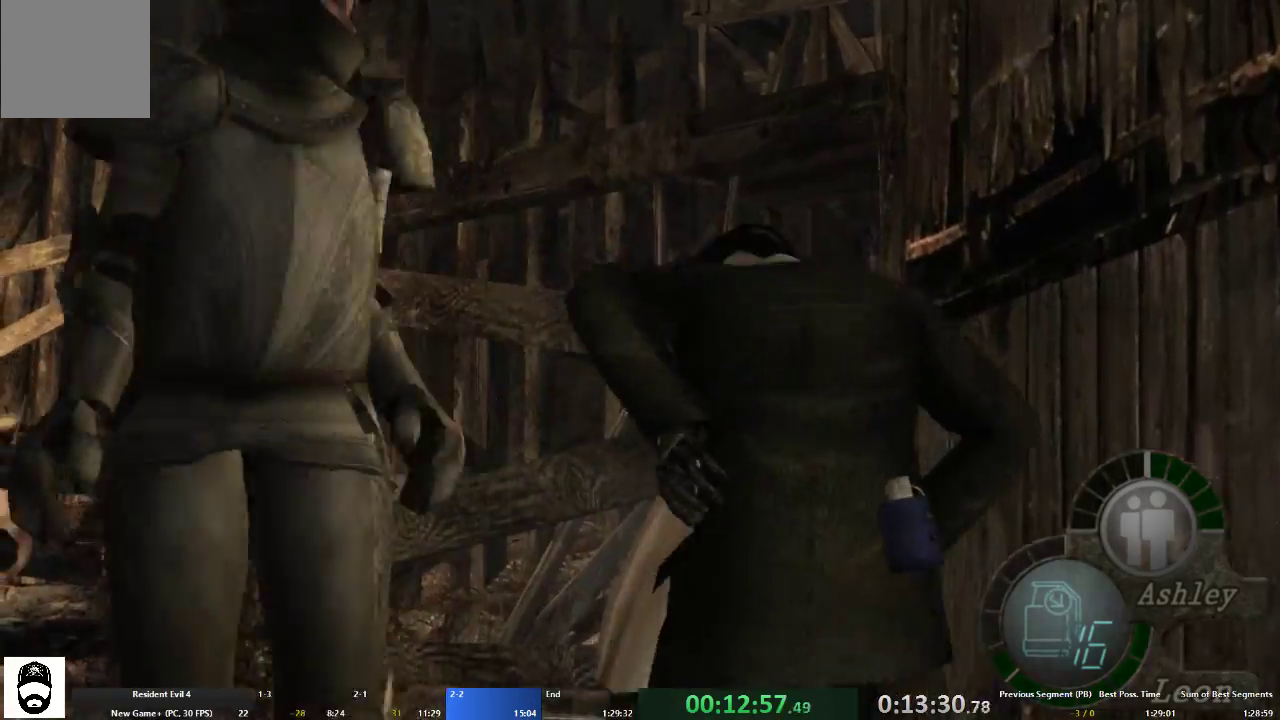
{"buttons": ["A"], "left_stick": "up", "right_stick": "center", "events": [[467, "A", "down"], [500, "left_stick", "up"]]}
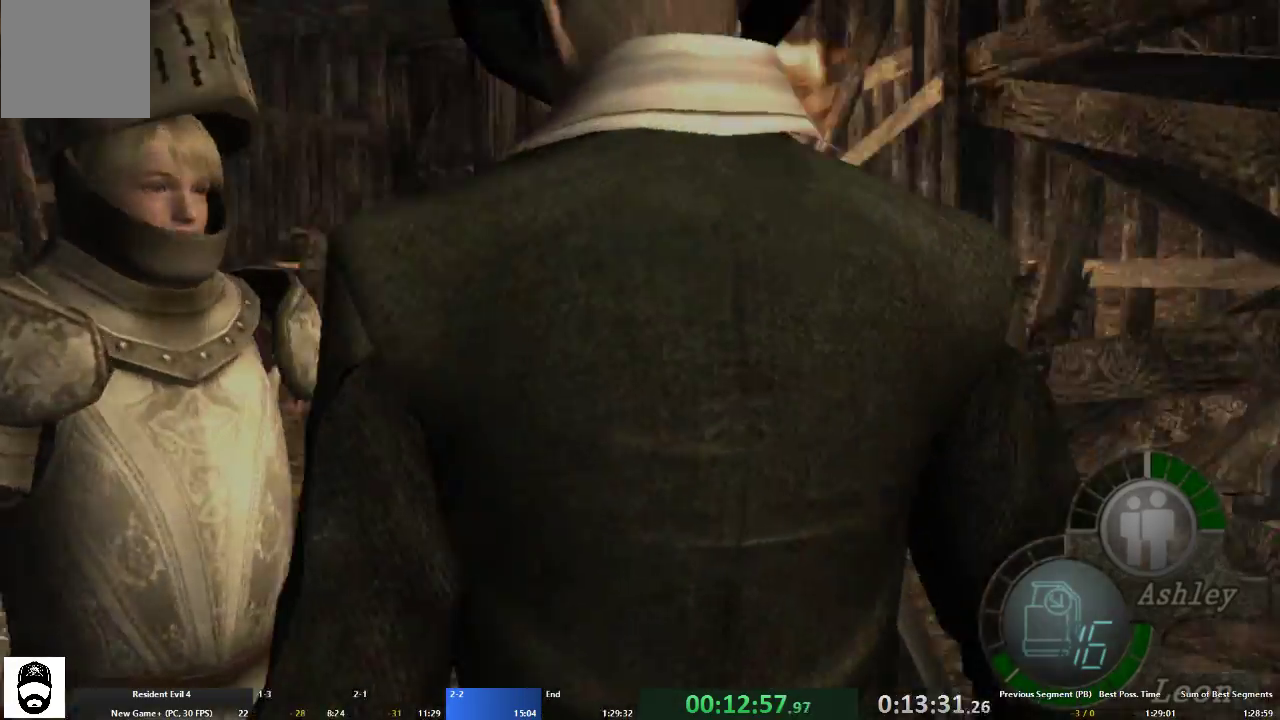
{"buttons": ["A"], "left_stick": "up", "right_stick": "center", "events": []}
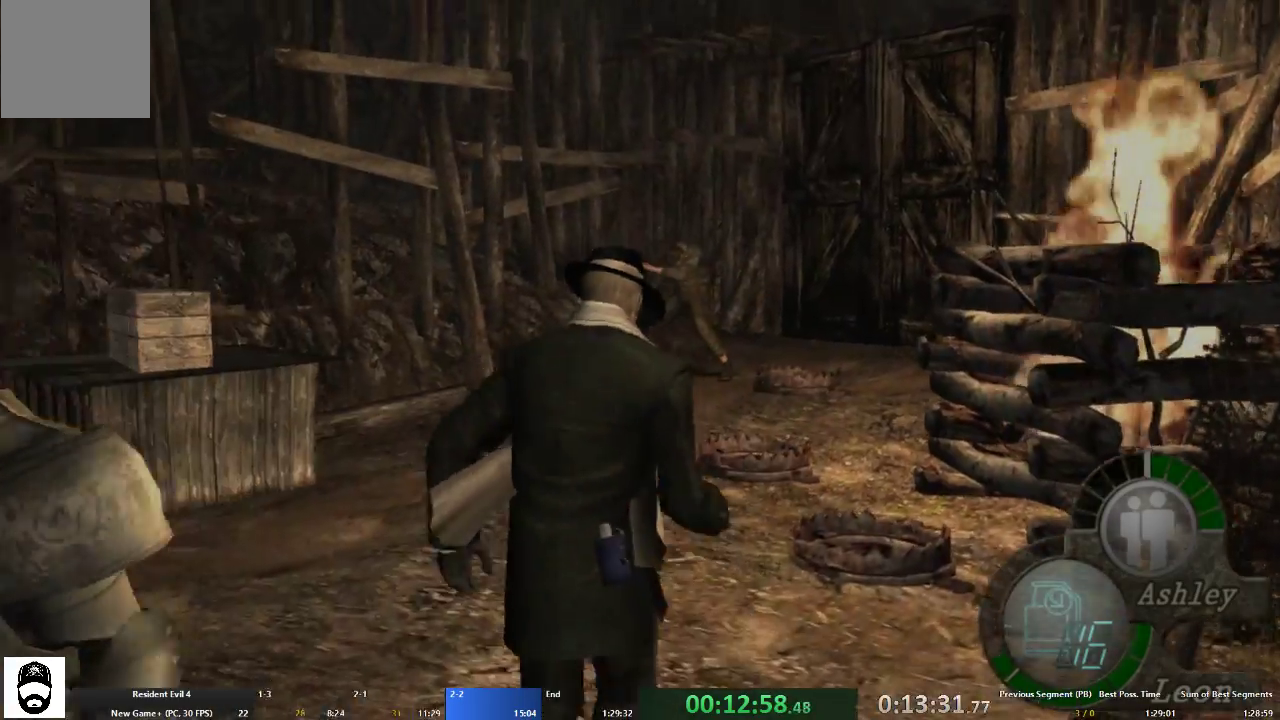
{"buttons": ["A"], "left_stick": "up-right", "right_stick": "center", "events": [[400, "left_stick", "up-right"]]}
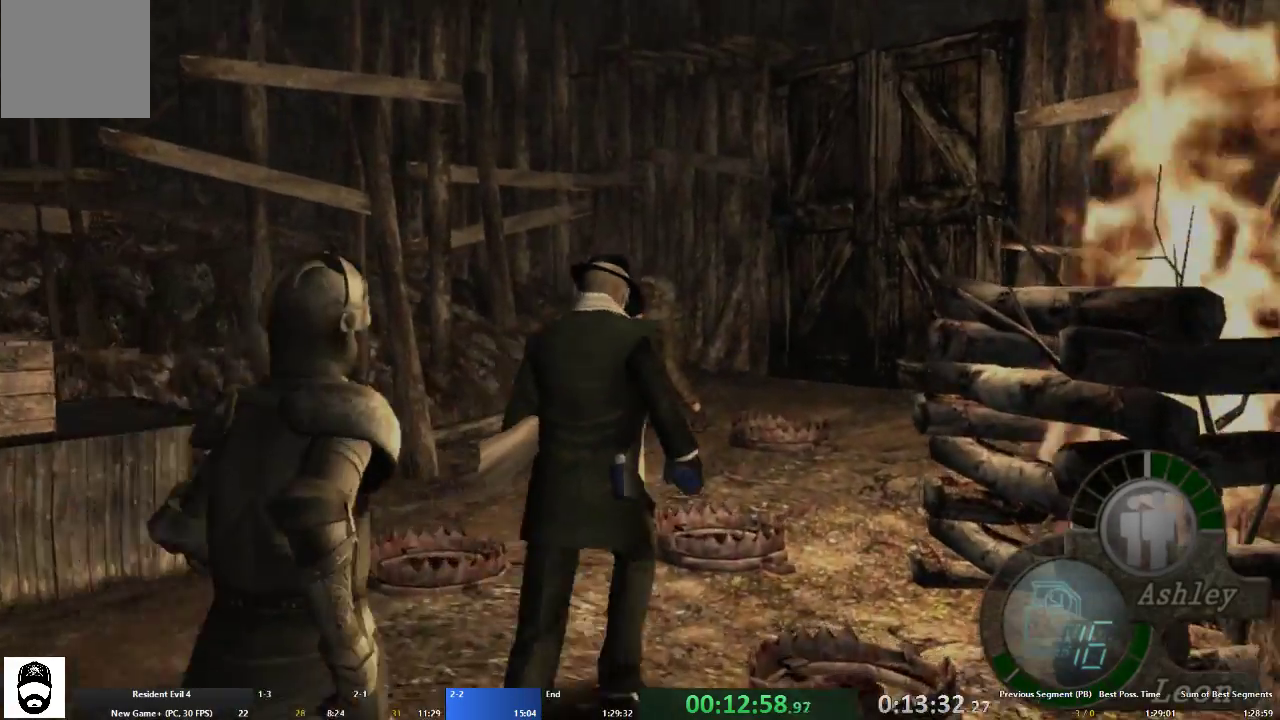
{"buttons": ["A"], "left_stick": "up-left", "right_stick": "center", "events": [[233, "left_stick", "up"], [433, "left_stick", "up-left"]]}
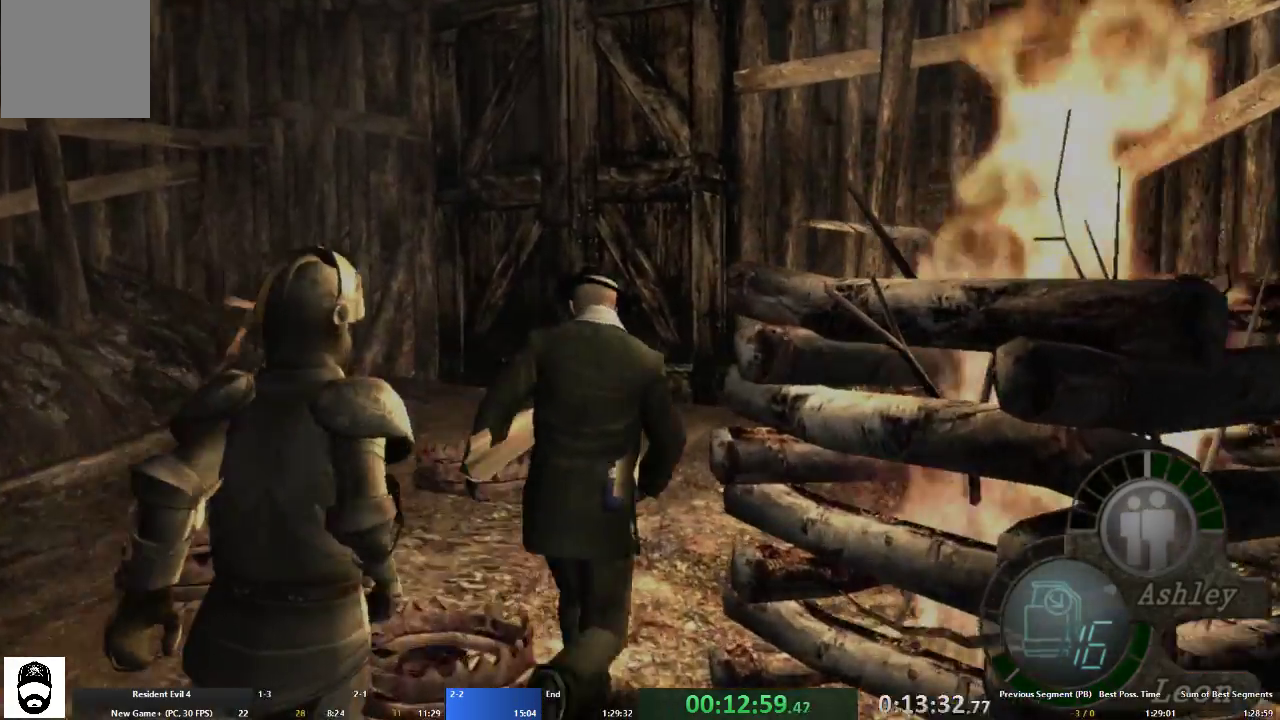
{"buttons": ["A"], "left_stick": "up", "right_stick": "center", "events": [[167, "R1", "down"], [267, "R1", "up"], [367, "left_stick", "up"]]}
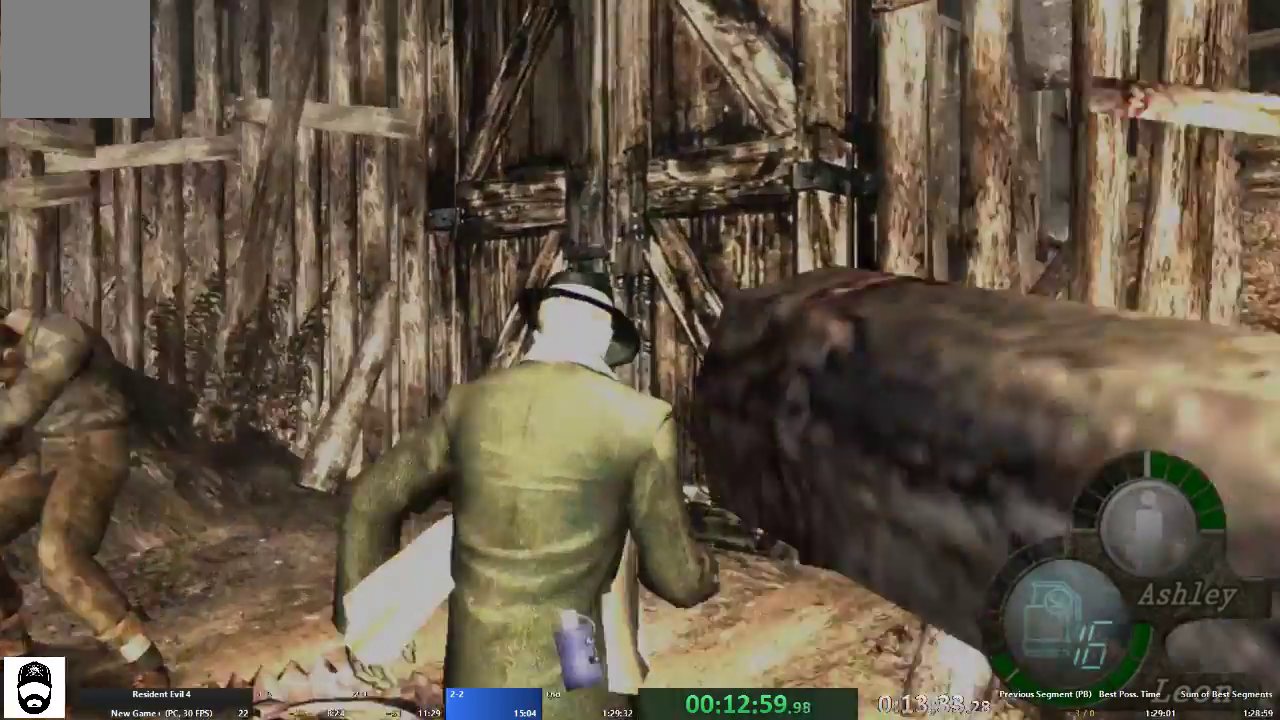
{"buttons": ["A", "X"], "left_stick": "up", "right_stick": "center", "events": [[233, "X", "down"], [300, "X", "up"], [367, "X", "down"], [433, "X", "up"], [500, "X", "down"]]}
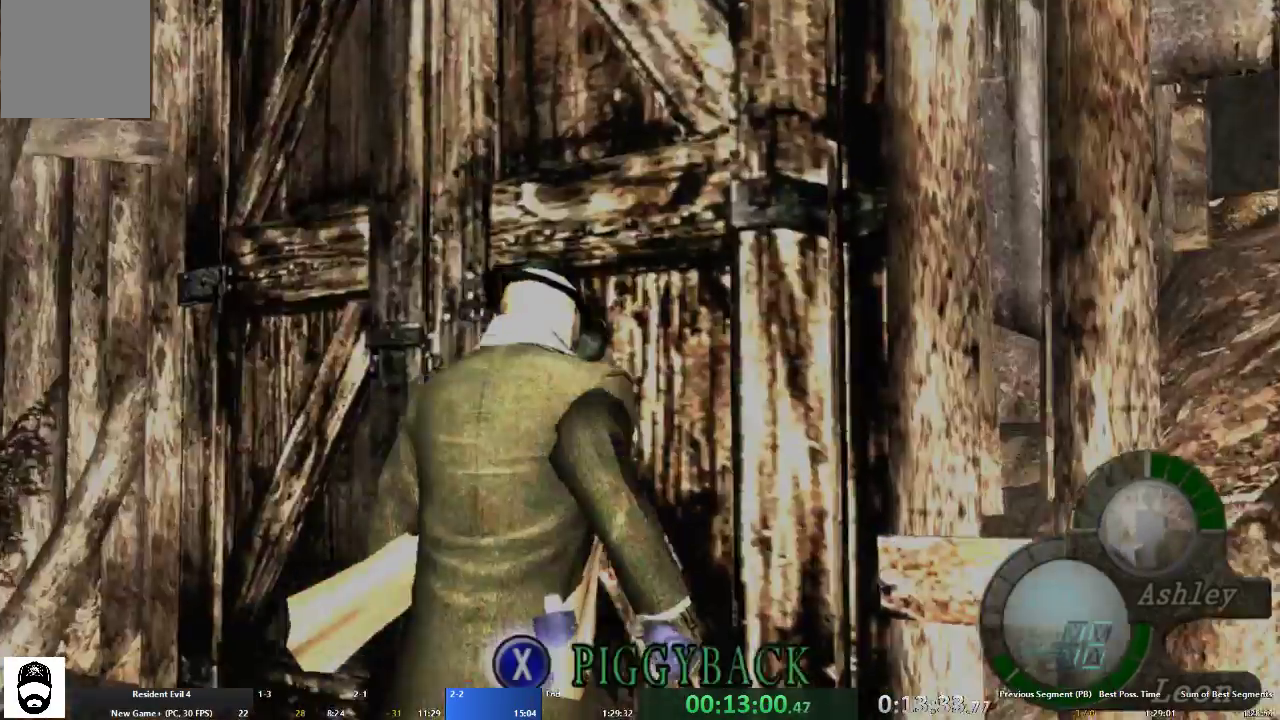
{"buttons": ["A"], "left_stick": "up", "right_stick": "center", "events": [[100, "X", "up"], [133, "X", "down"], [233, "X", "up"]]}